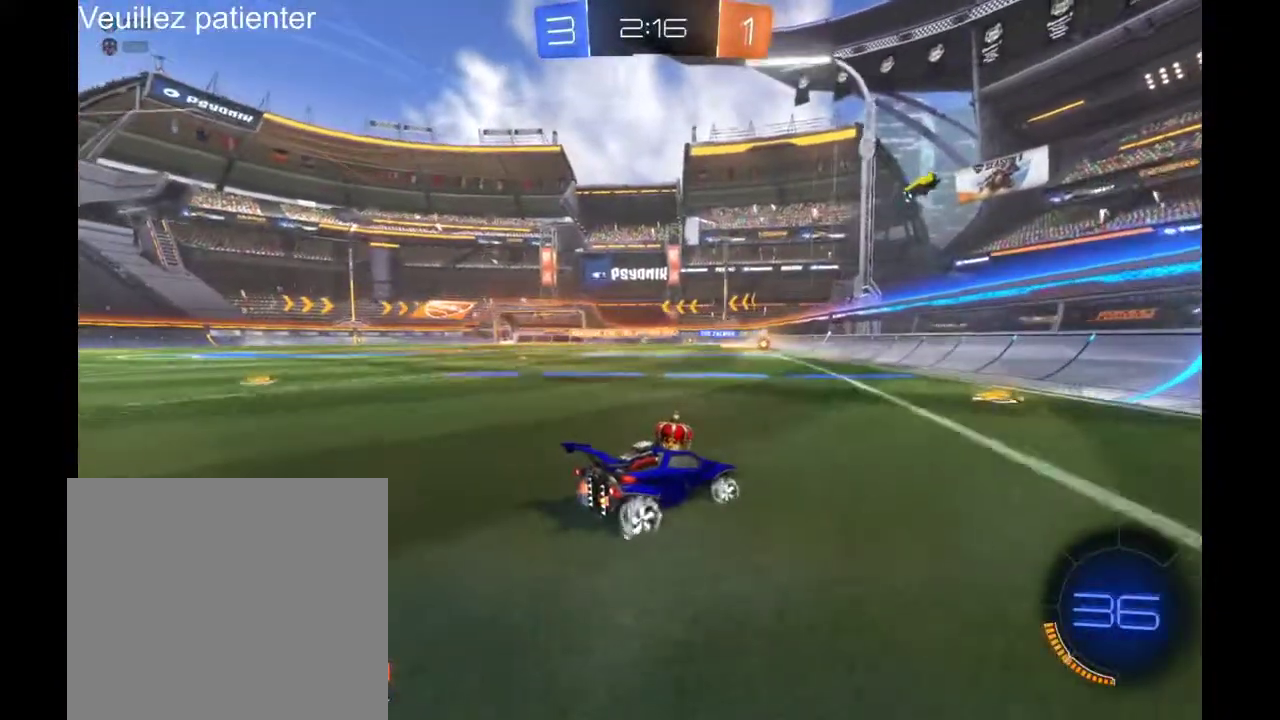
Gameplay with a controller (Xbox layout); each line is a JSON object with the inputs held at the frame after it. "events" lists button and stick changes between this image and that frame as [ms after this image, input, new state], when the widget could be followed in between. Not read: R2.
{"buttons": [], "left_stick": "left", "right_stick": "center", "events": [[433, "left_stick", "left"]]}
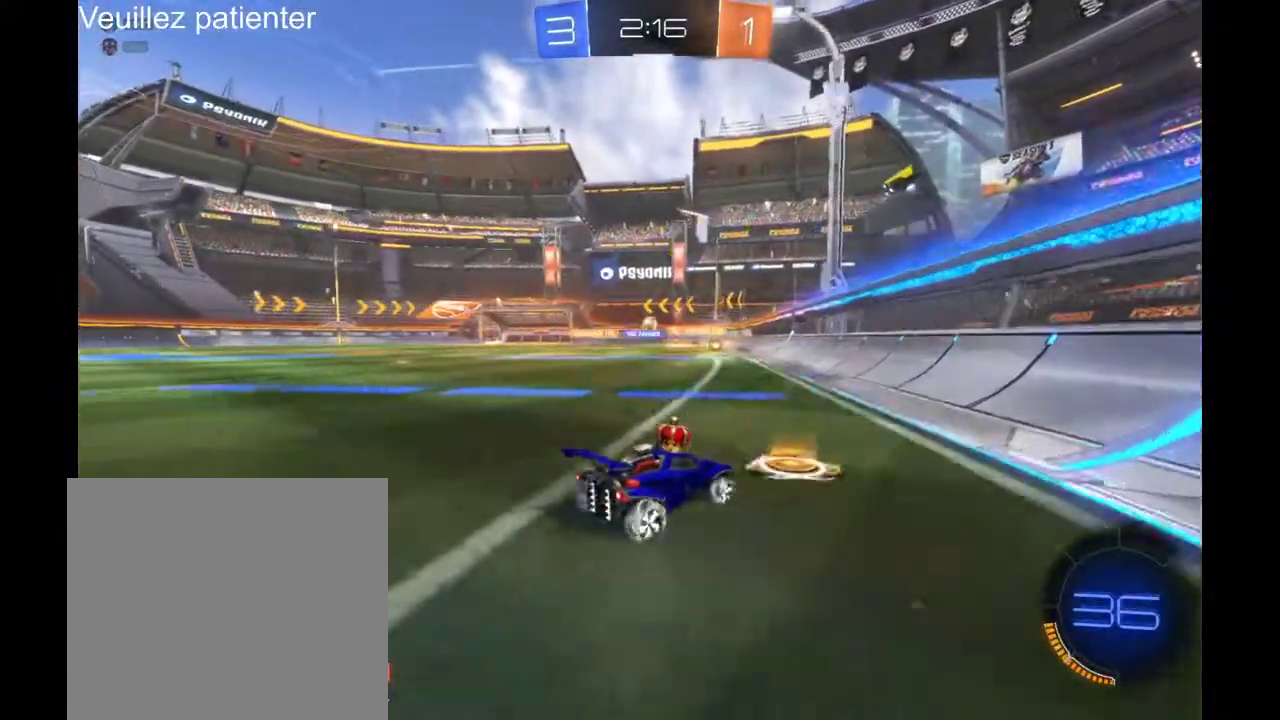
{"buttons": [], "left_stick": "right", "right_stick": "center", "events": [[267, "left_stick", "center"], [400, "left_stick", "right"]]}
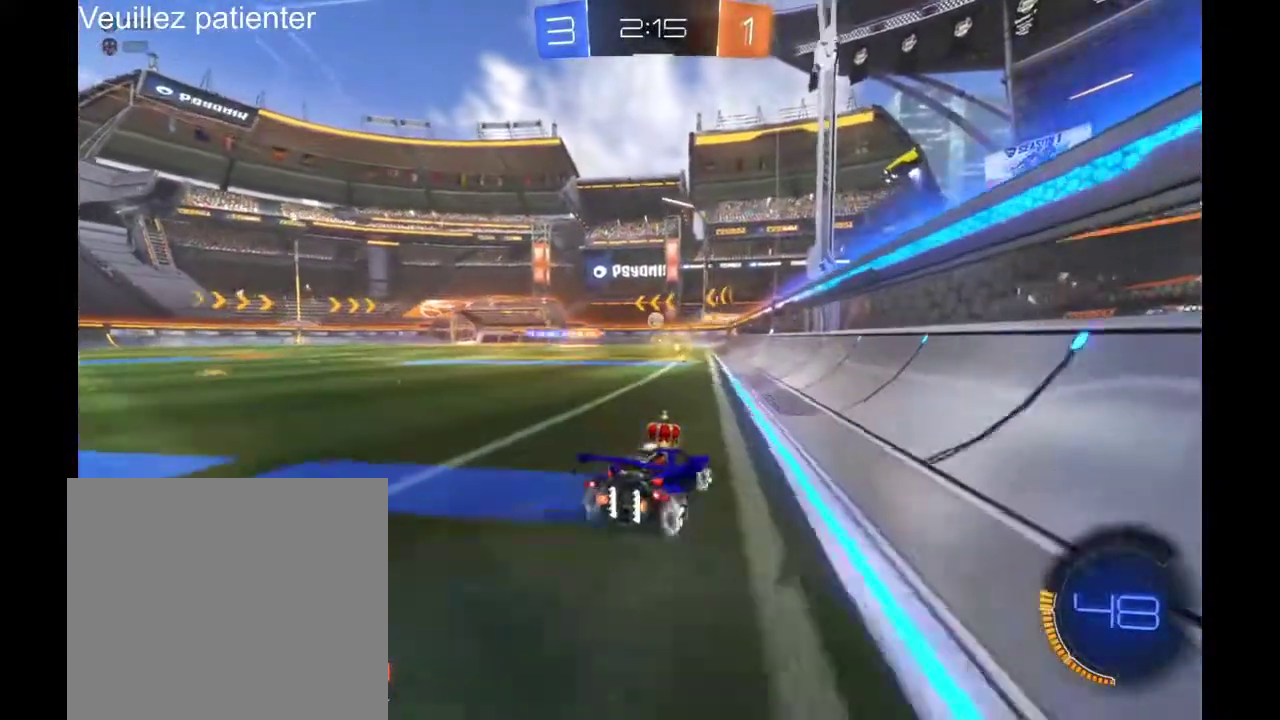
{"buttons": [], "left_stick": "center", "right_stick": "center", "events": [[67, "left_stick", "center"], [267, "left_stick", "left"], [467, "left_stick", "center"]]}
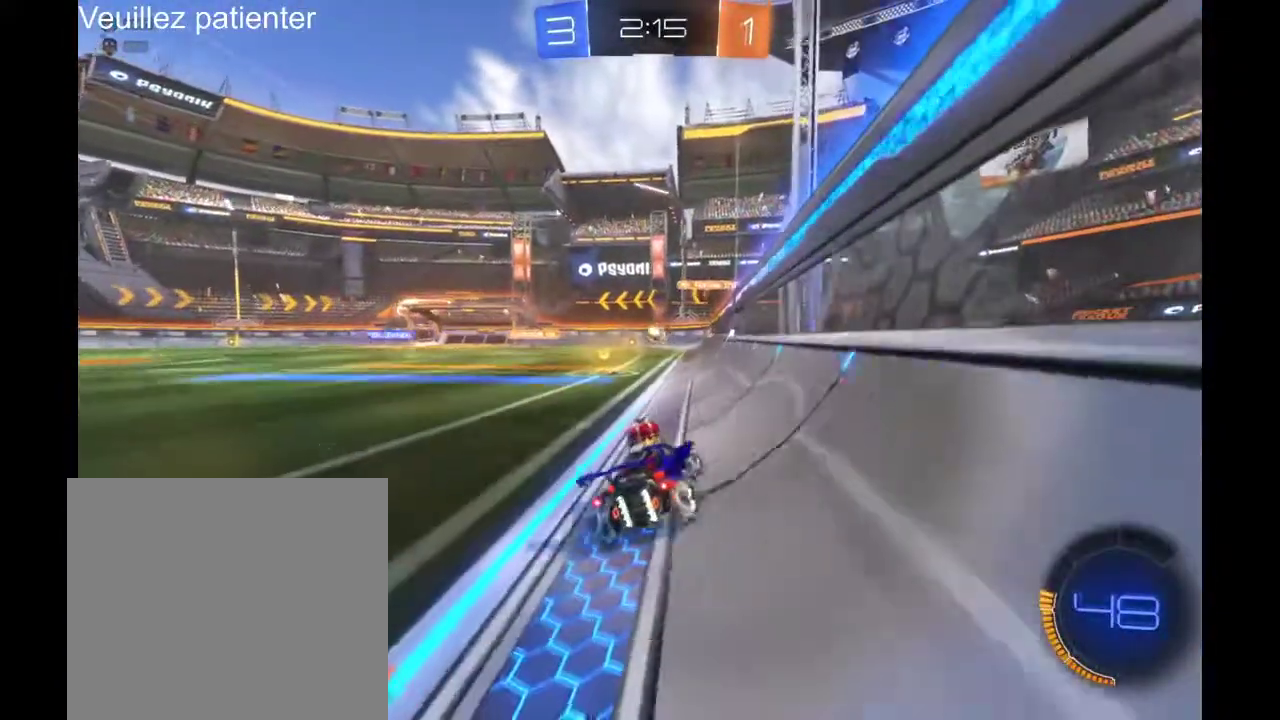
{"buttons": [], "left_stick": "center", "right_stick": "center", "events": []}
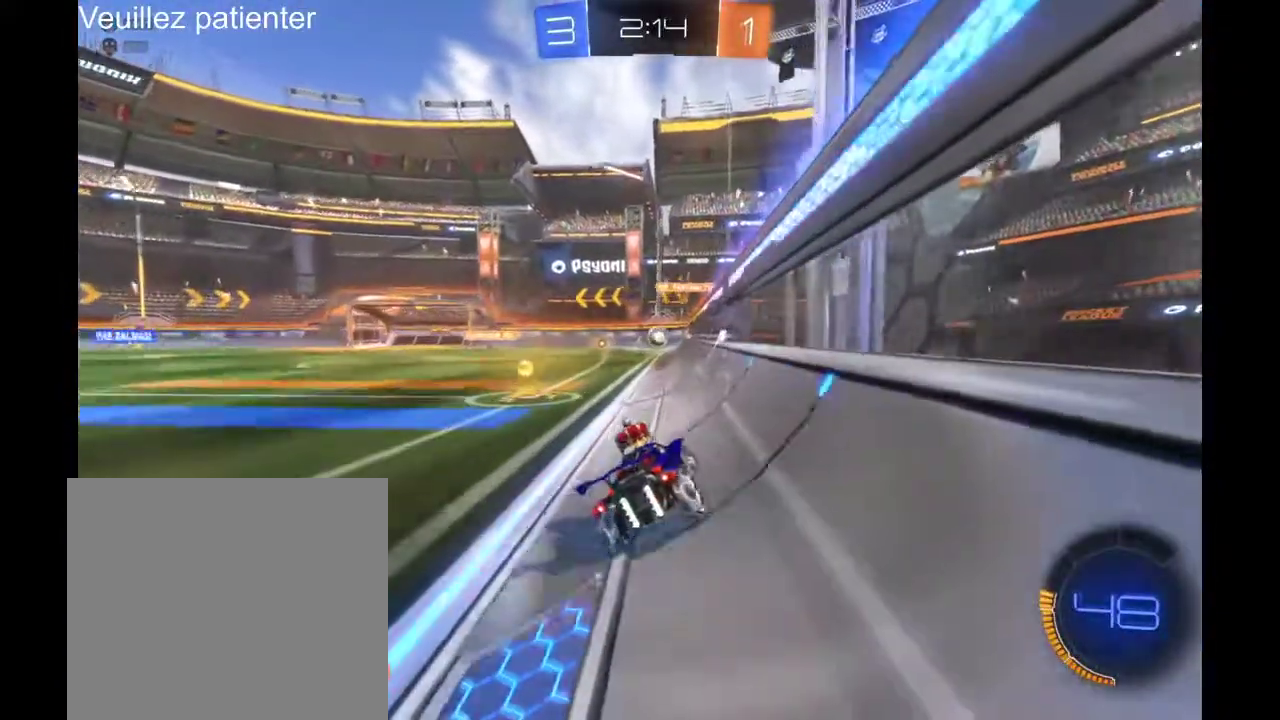
{"buttons": [], "left_stick": "center", "right_stick": "center", "events": []}
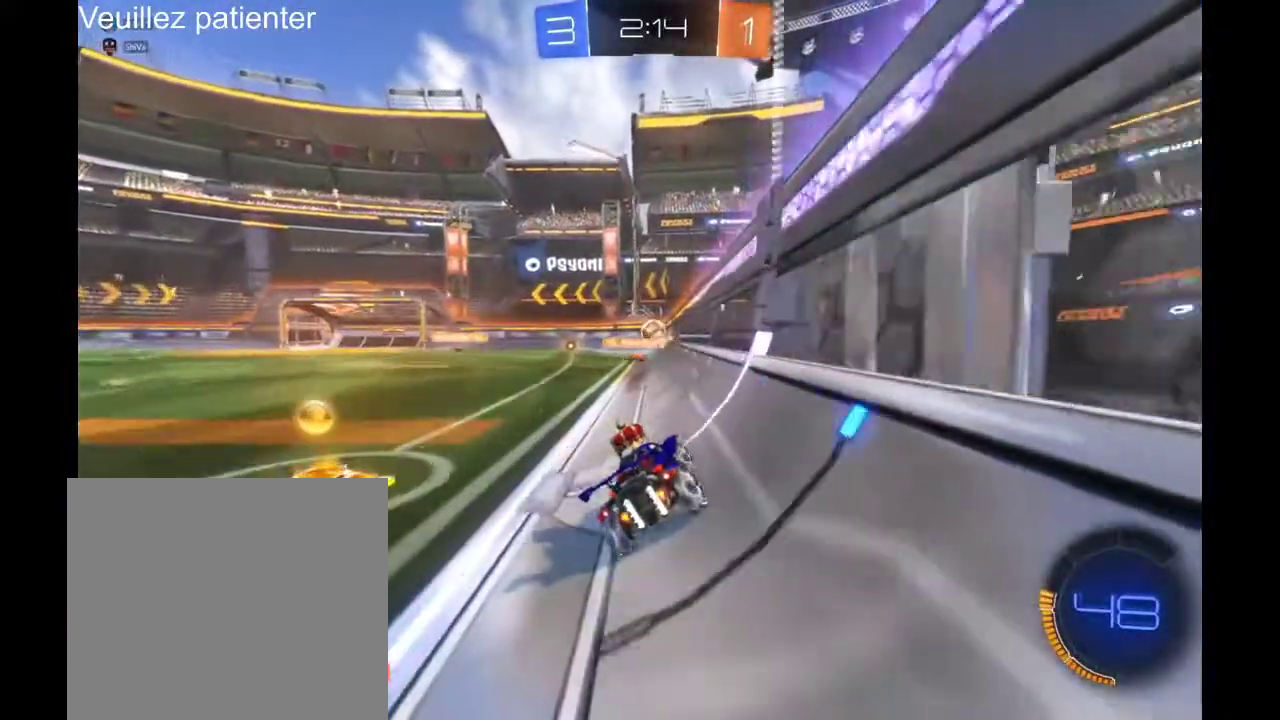
{"buttons": [], "left_stick": "center", "right_stick": "center", "events": []}
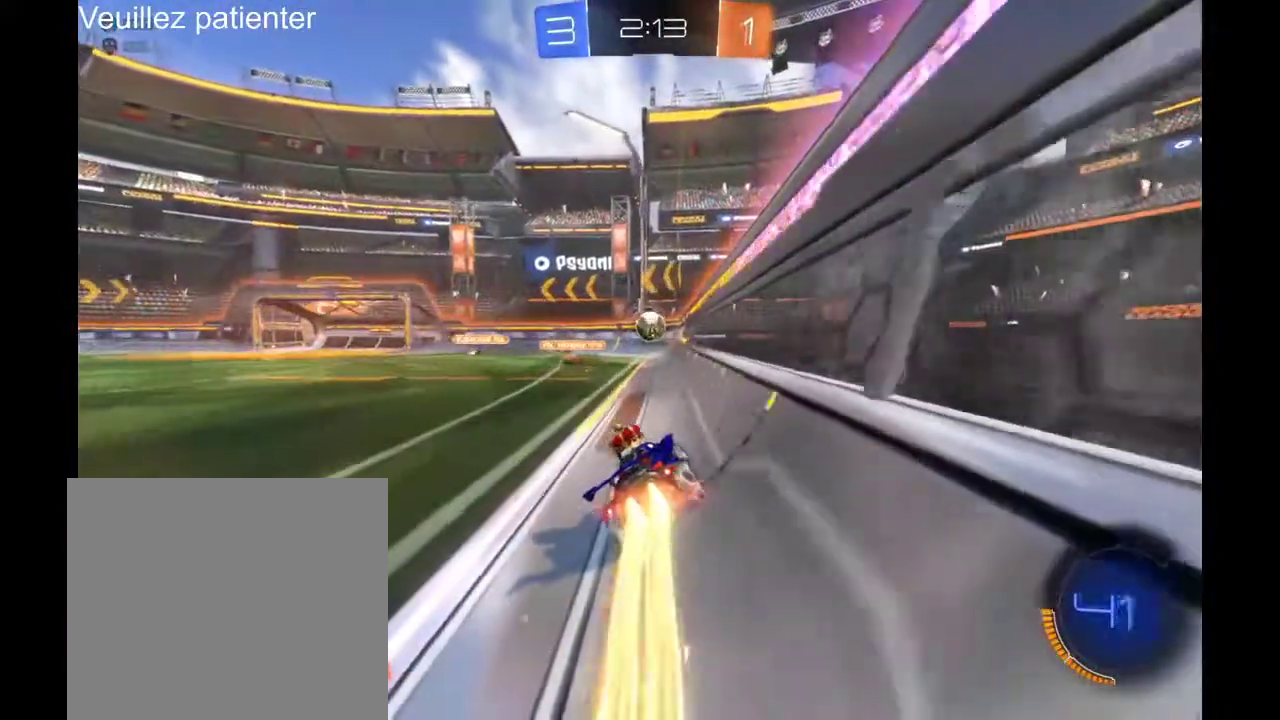
{"buttons": [], "left_stick": "center", "right_stick": "center", "events": []}
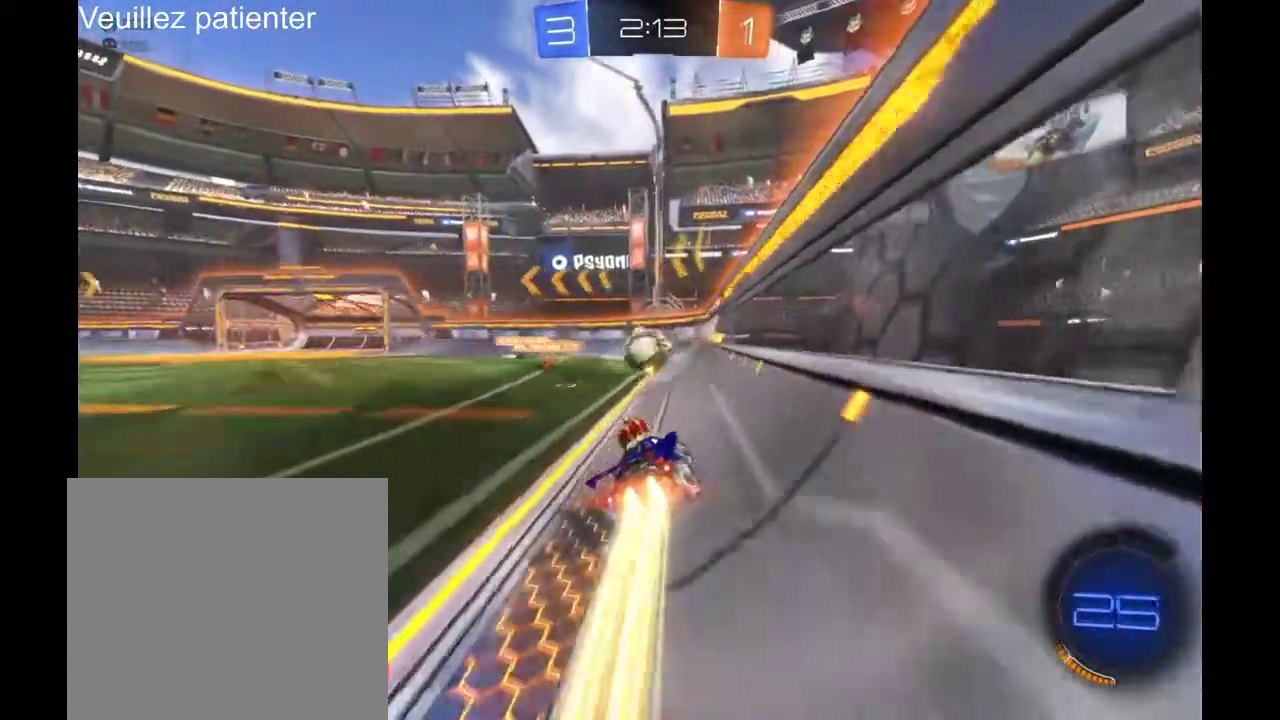
{"buttons": [], "left_stick": "center", "right_stick": "center", "events": [[33, "A", "down"], [67, "left_stick", "up-left"], [133, "A", "up"], [233, "A", "down"], [300, "A", "up"], [300, "left_stick", "center"]]}
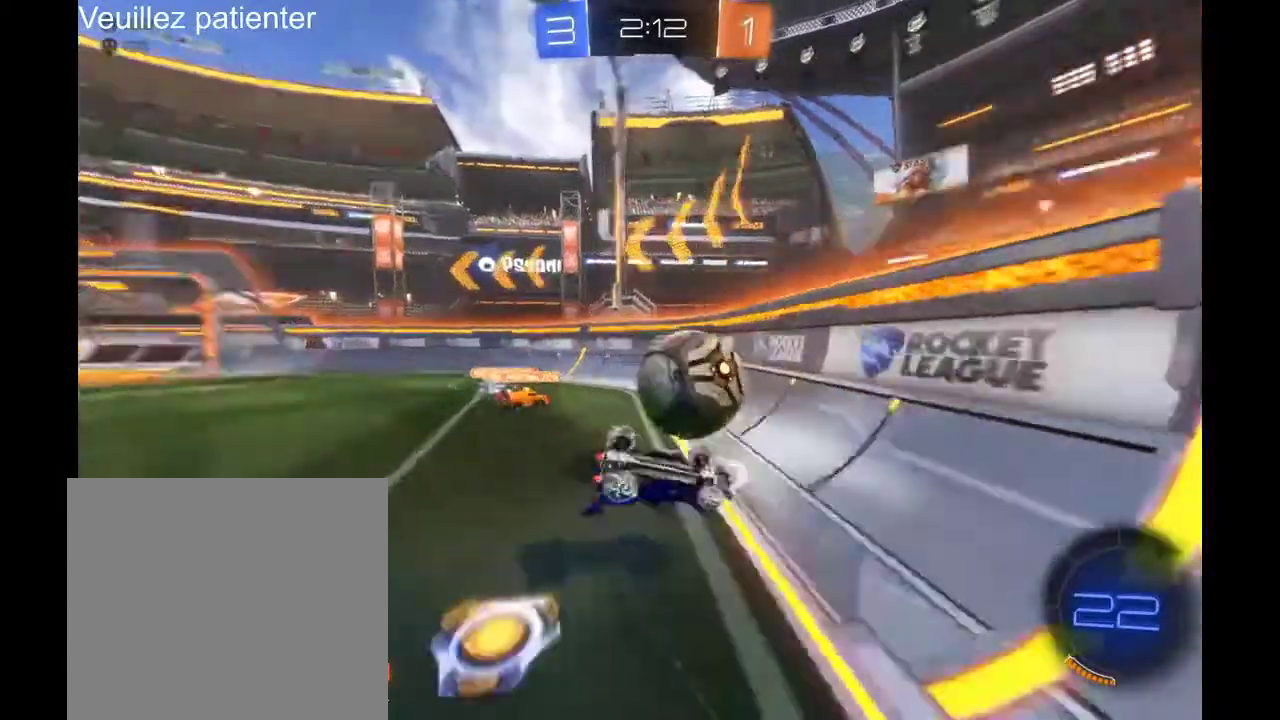
{"buttons": [], "left_stick": "center", "right_stick": "center", "events": []}
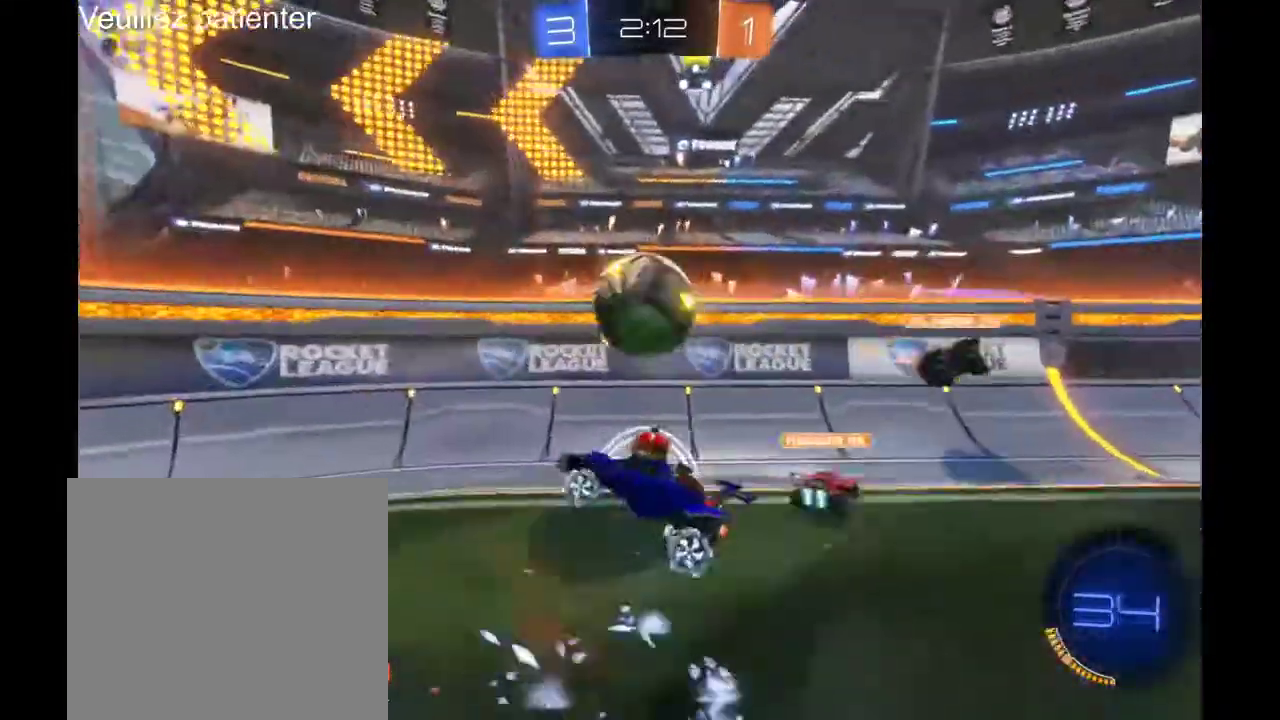
{"buttons": [], "left_stick": "center", "right_stick": "center", "events": []}
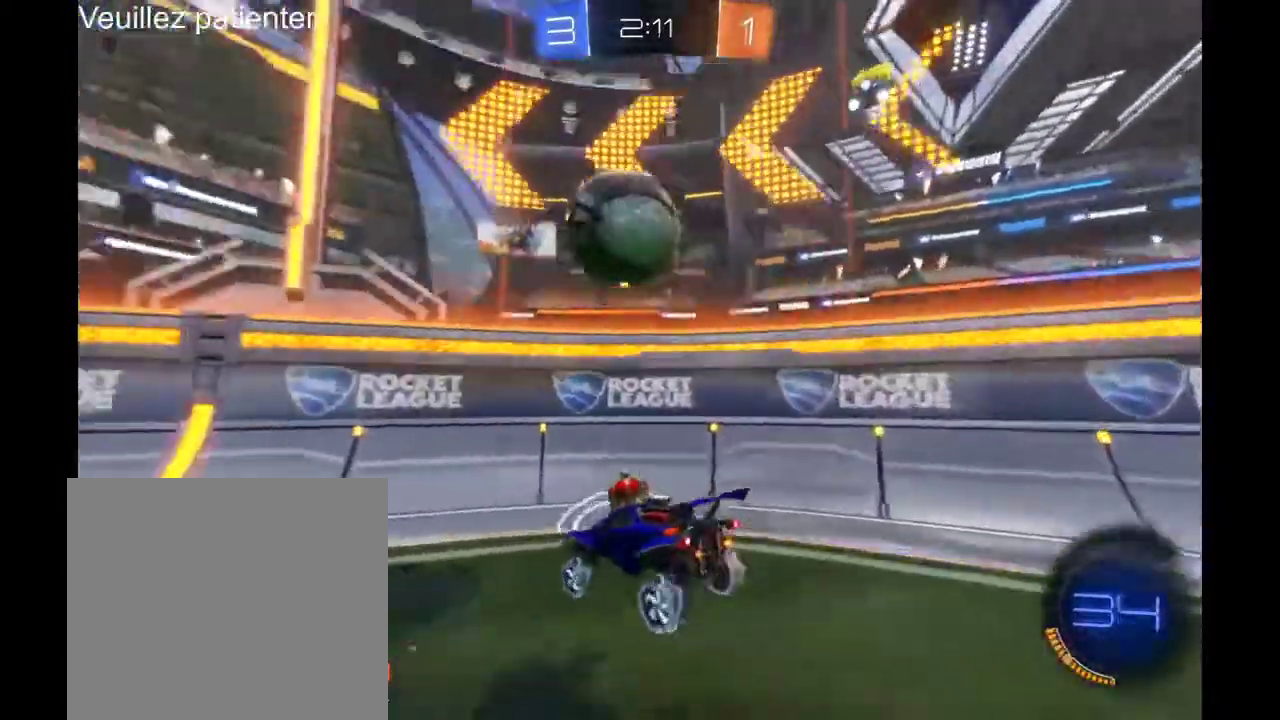
{"buttons": [], "left_stick": "left", "right_stick": "center", "events": [[333, "left_stick", "left"]]}
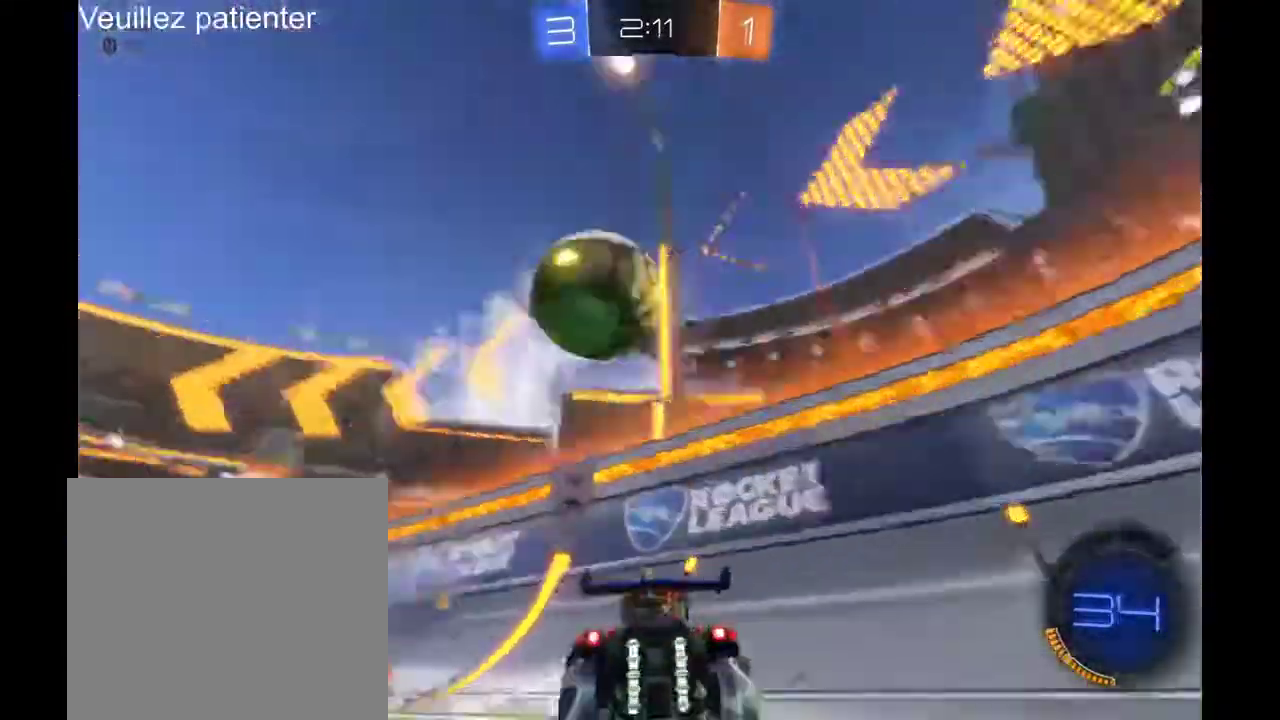
{"buttons": [], "left_stick": "left", "right_stick": "center", "events": []}
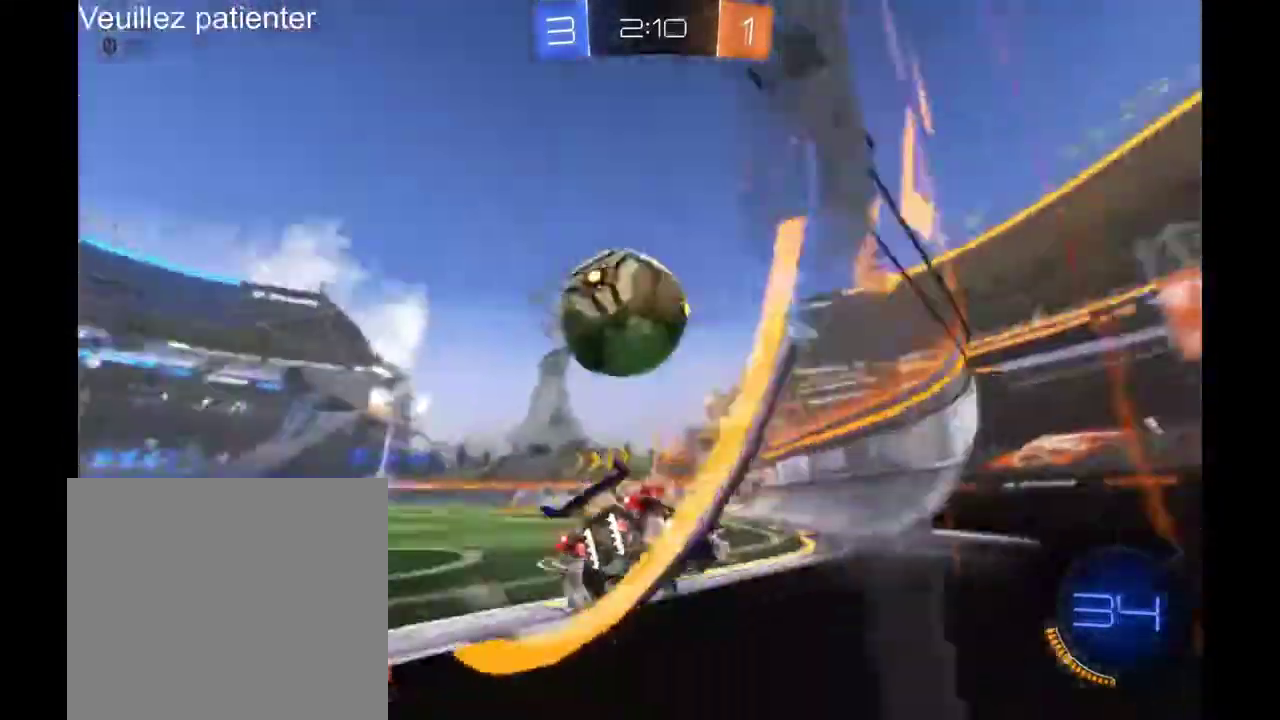
{"buttons": [], "left_stick": "up-right", "right_stick": "center", "events": [[267, "left_stick", "up-left"], [300, "A", "down"], [367, "A", "up"], [400, "left_stick", "up"], [433, "A", "down"], [467, "left_stick", "up-right"], [500, "A", "up"]]}
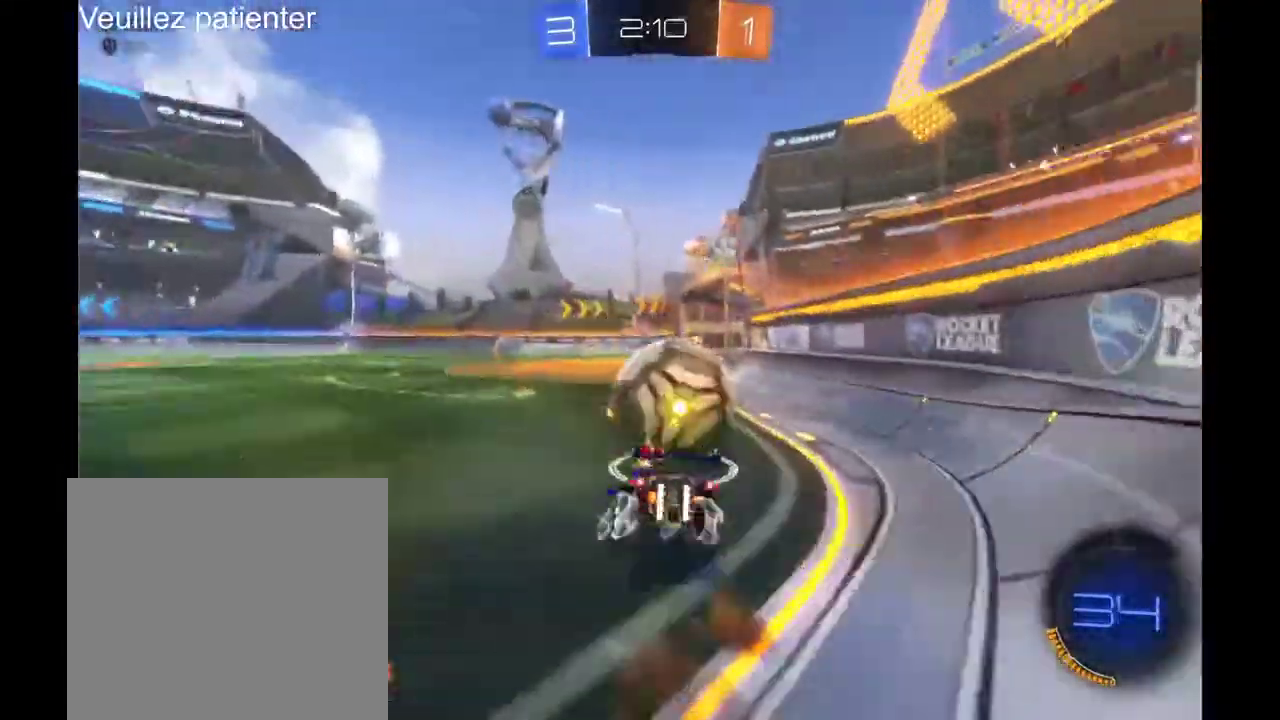
{"buttons": [], "left_stick": "center", "right_stick": "center", "events": [[233, "left_stick", "center"]]}
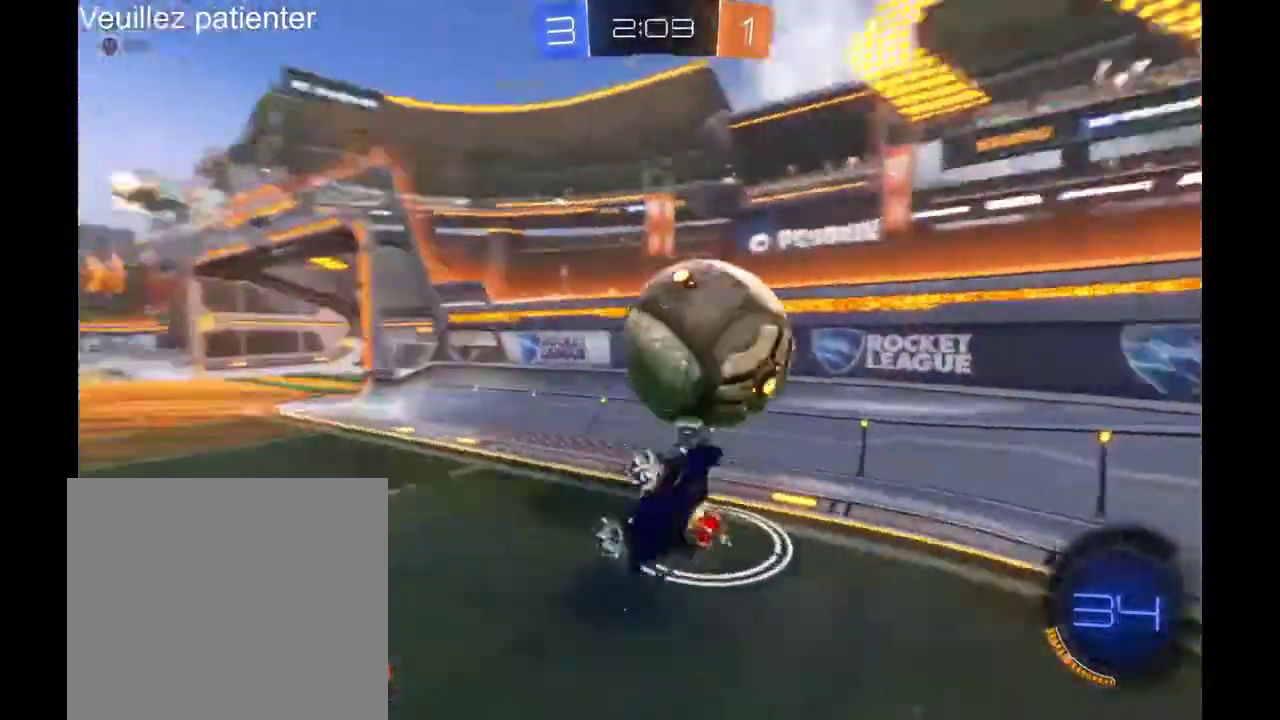
{"buttons": [], "left_stick": "center", "right_stick": "center", "events": []}
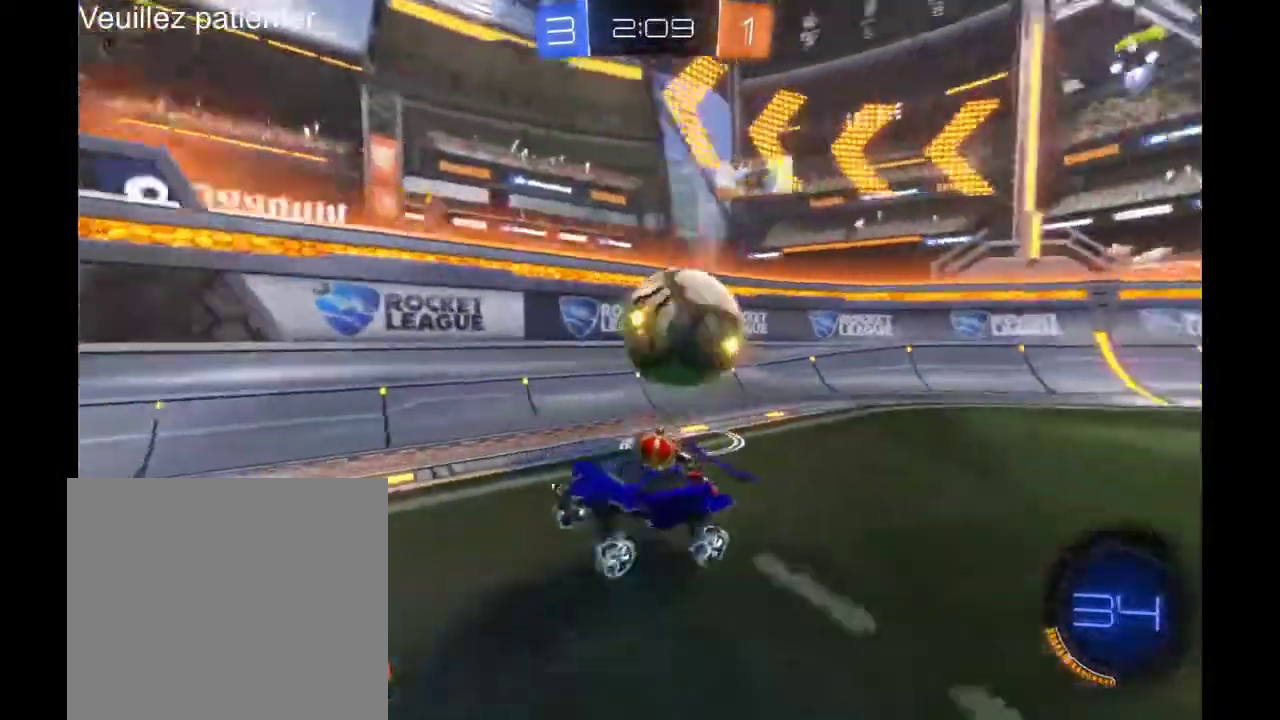
{"buttons": [], "left_stick": "left", "right_stick": "center", "events": [[33, "left_stick", "left"]]}
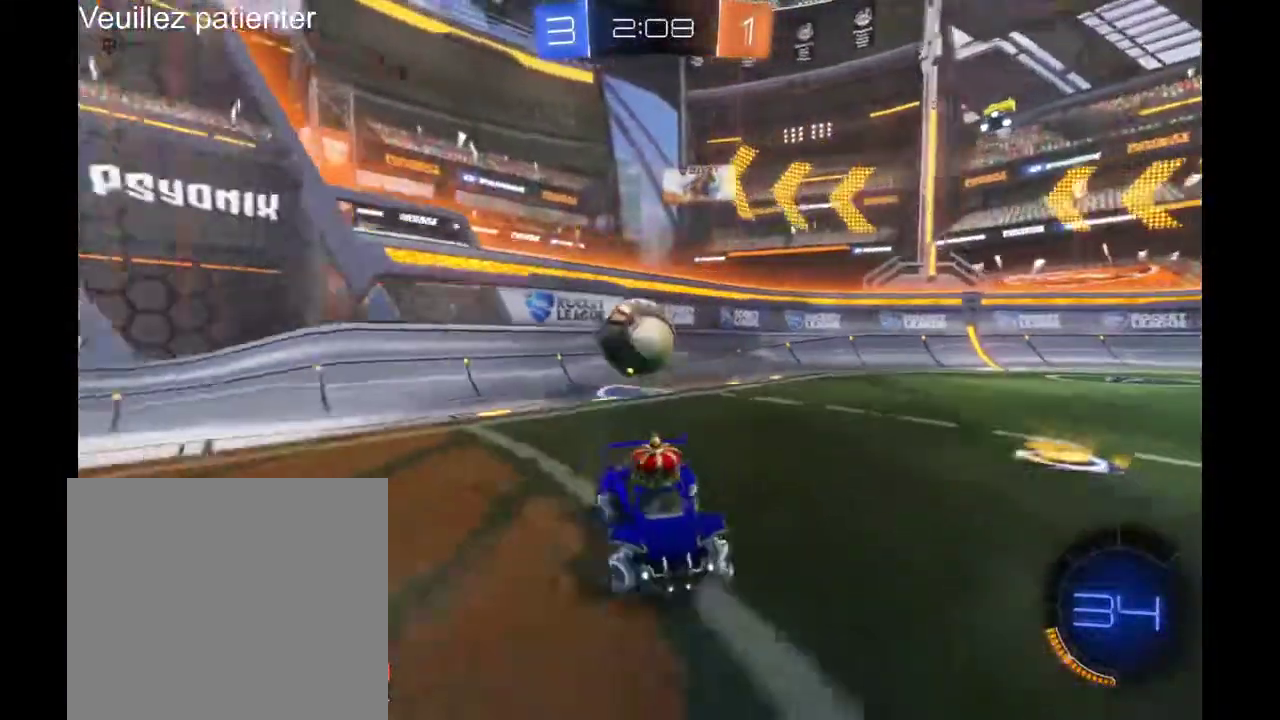
{"buttons": [], "left_stick": "left", "right_stick": "center", "events": []}
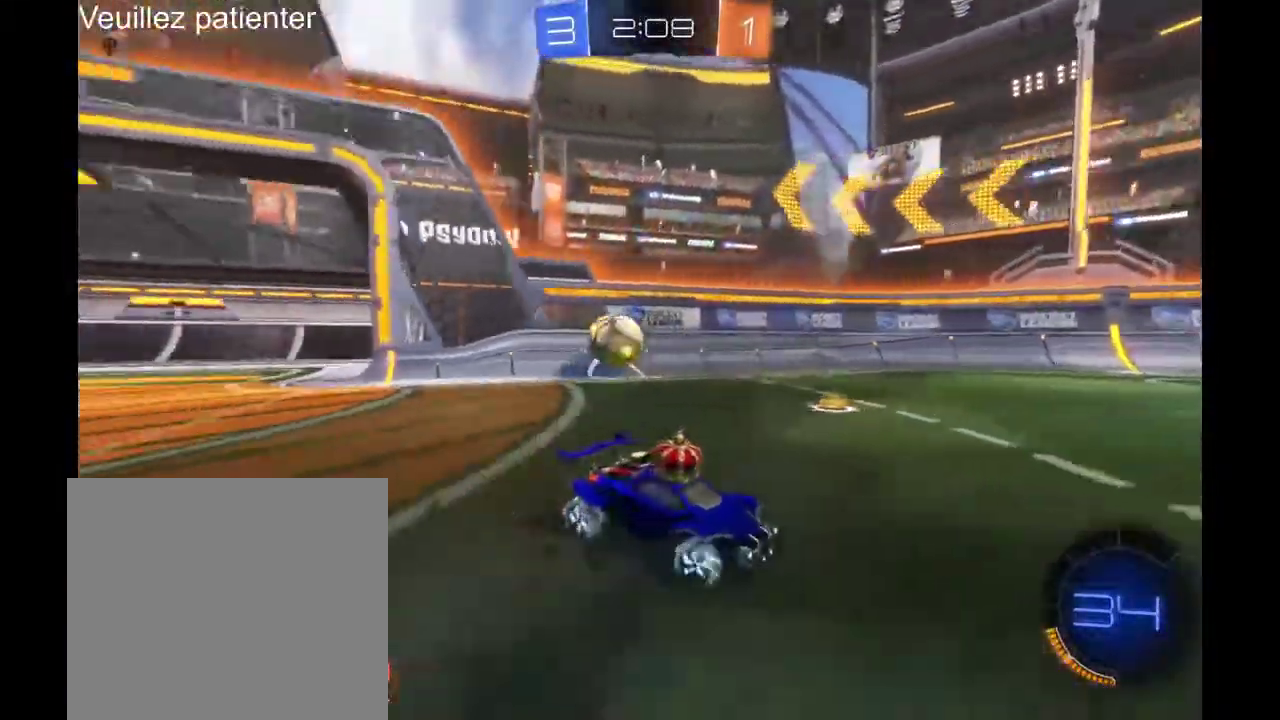
{"buttons": [], "left_stick": "left", "right_stick": "center", "events": []}
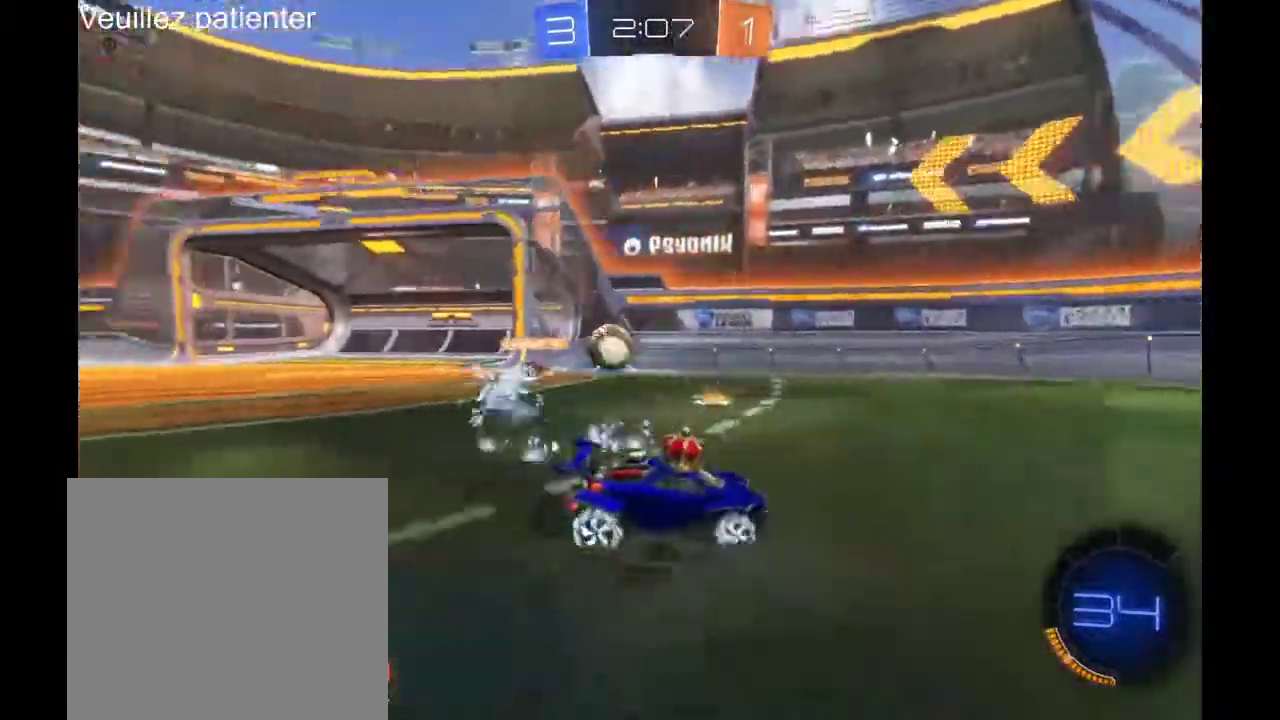
{"buttons": [], "left_stick": "right", "right_stick": "center", "events": [[400, "left_stick", "center"], [467, "left_stick", "right"]]}
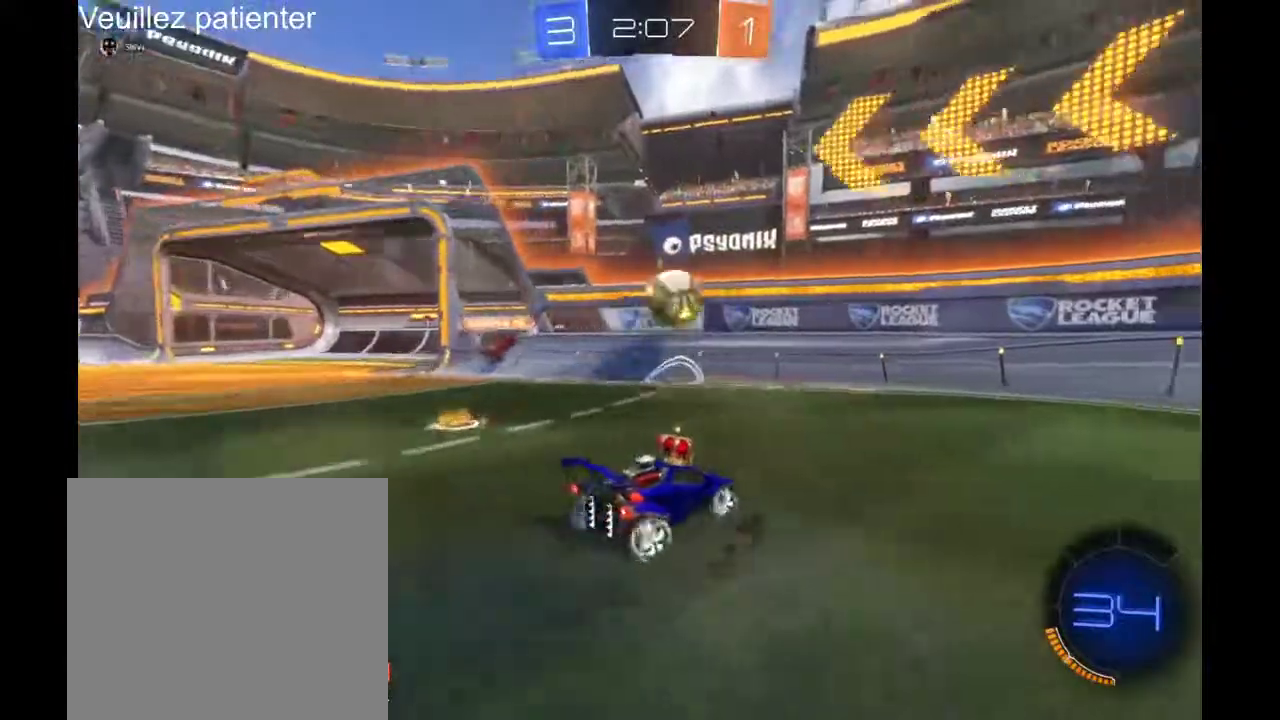
{"buttons": [], "left_stick": "center", "right_stick": "center", "events": [[467, "left_stick", "center"]]}
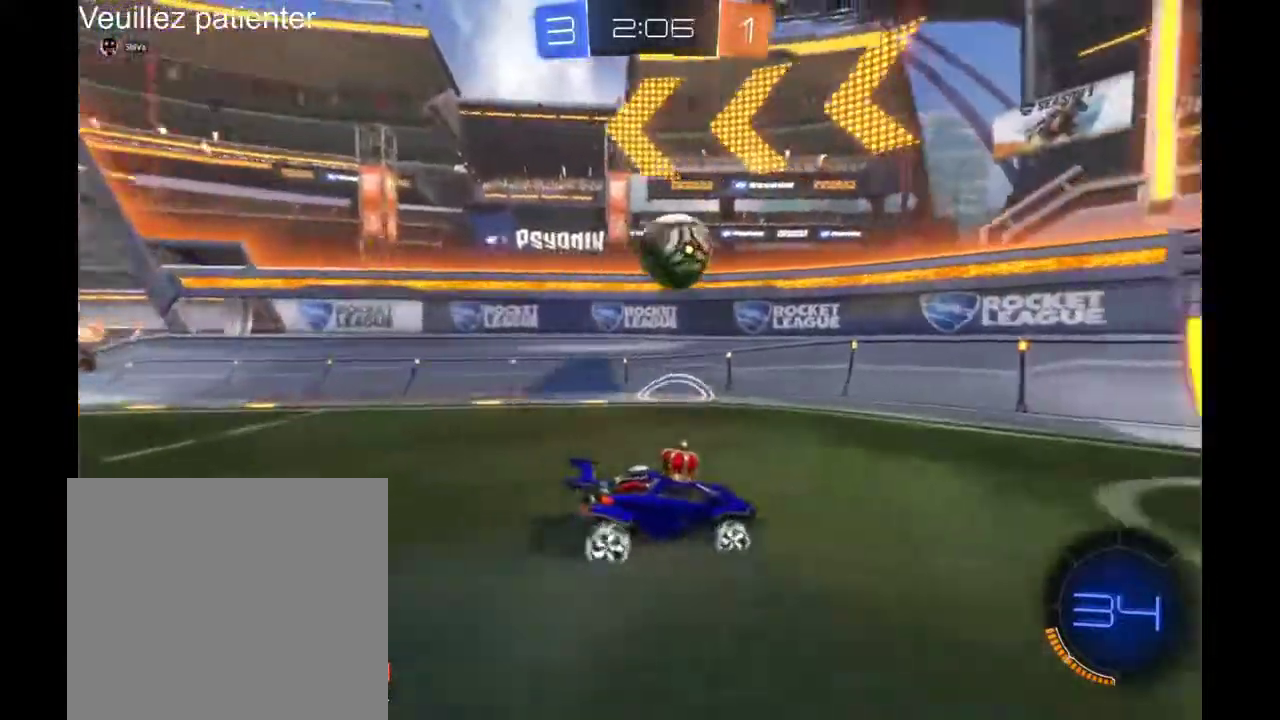
{"buttons": [], "left_stick": "left", "right_stick": "center", "events": [[433, "left_stick", "left"]]}
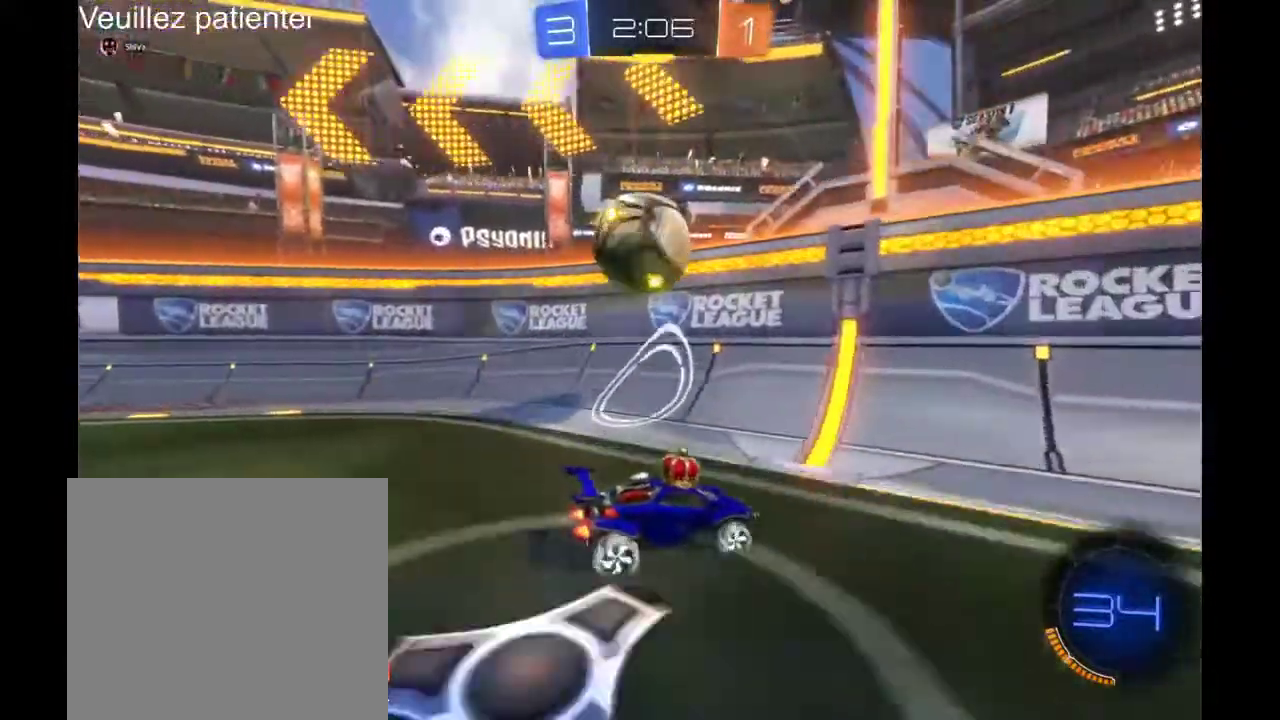
{"buttons": [], "left_stick": "center", "right_stick": "center", "events": [[67, "A", "down"], [167, "A", "up"], [167, "left_stick", "down-left"], [233, "A", "down"], [367, "A", "up"], [433, "left_stick", "center"]]}
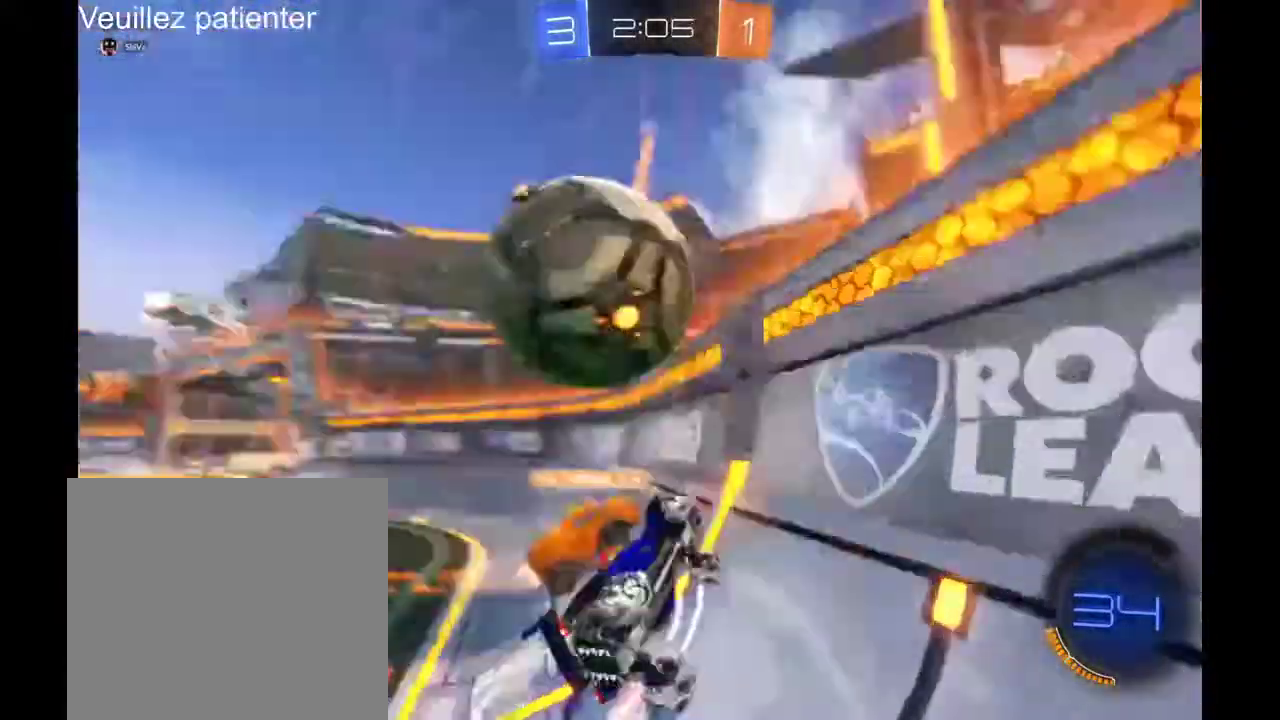
{"buttons": [], "left_stick": "center", "right_stick": "center", "events": []}
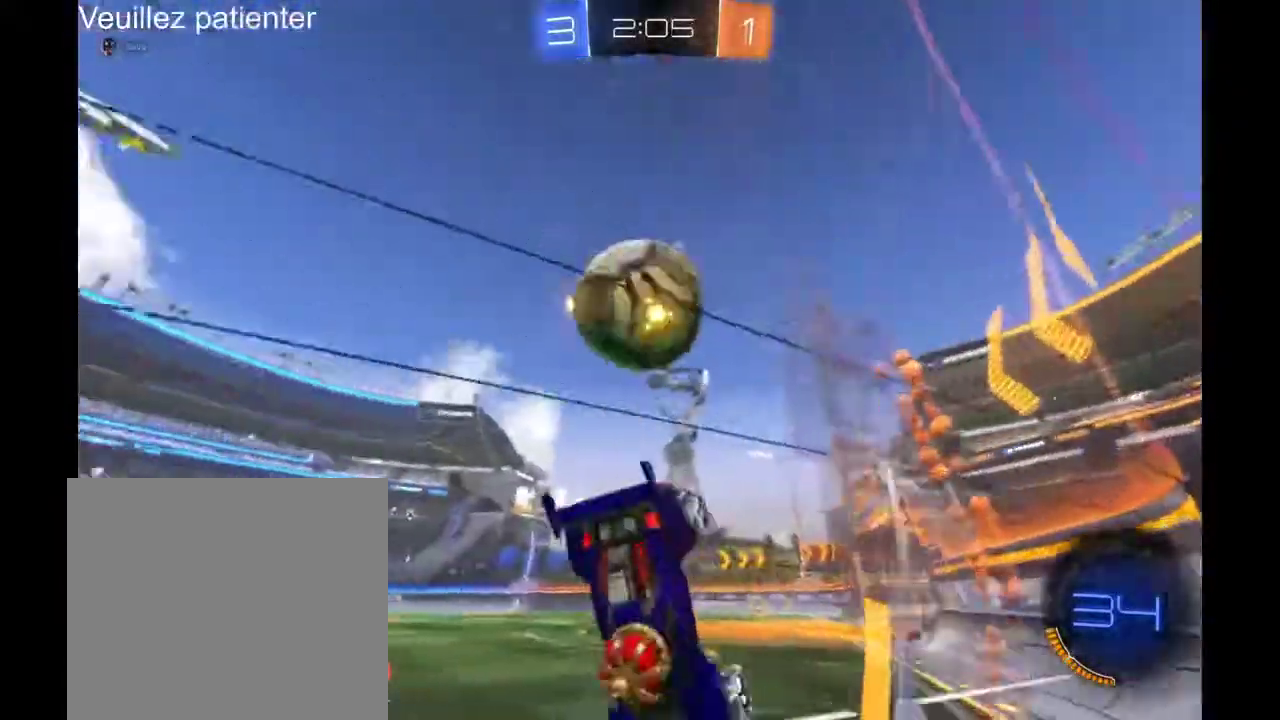
{"buttons": [], "left_stick": "right", "right_stick": "center", "events": [[133, "left_stick", "right"]]}
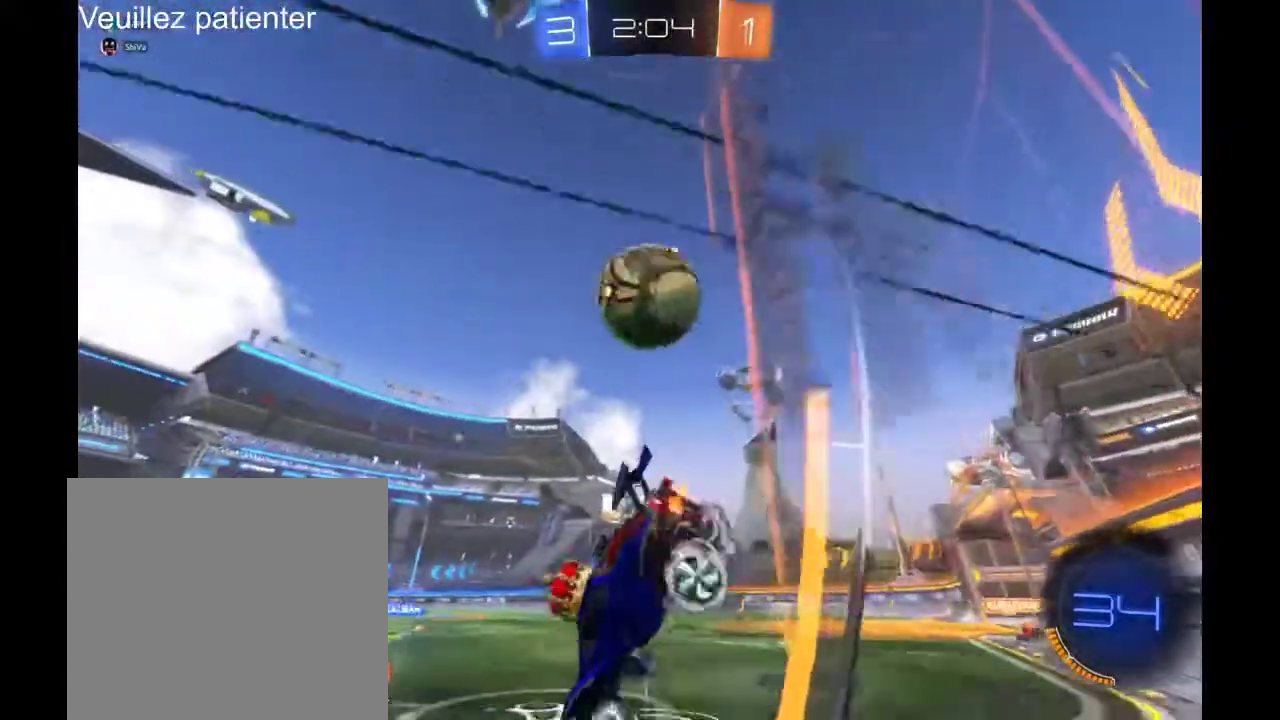
{"buttons": [], "left_stick": "center", "right_stick": "center", "events": [[367, "left_stick", "center"]]}
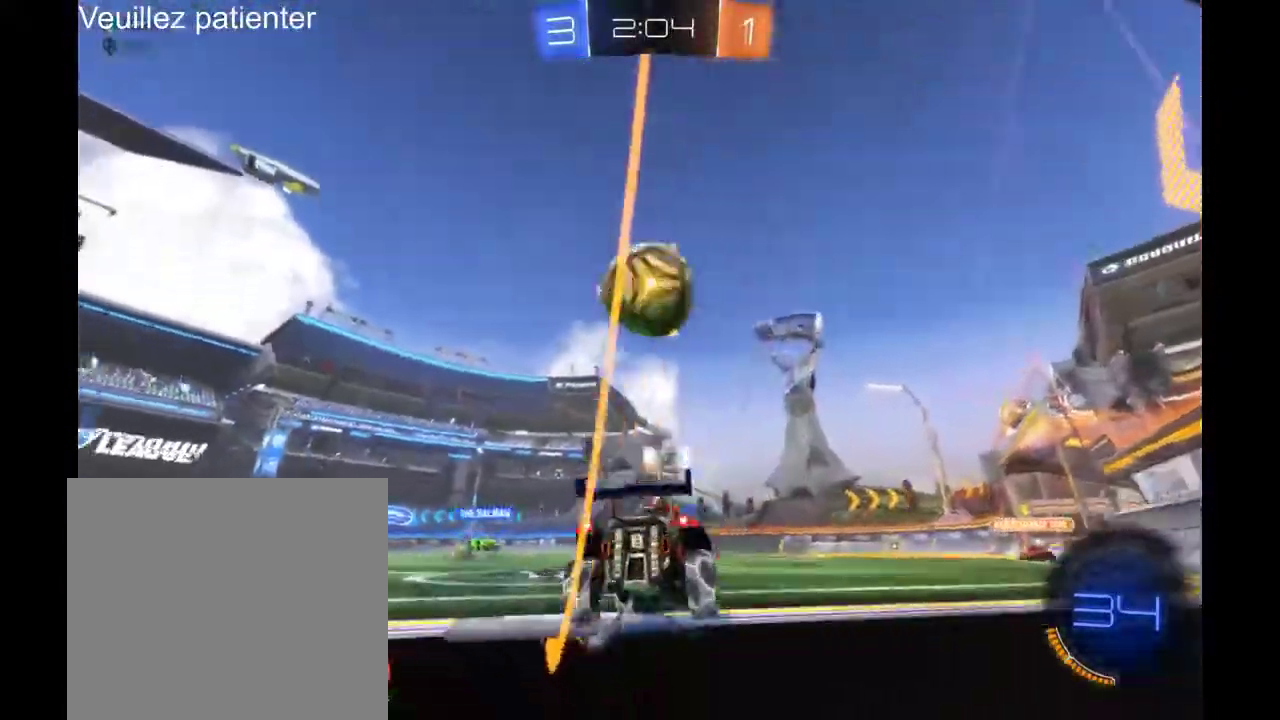
{"buttons": [], "left_stick": "center", "right_stick": "center", "events": [[33, "left_stick", "left"], [133, "left_stick", "center"]]}
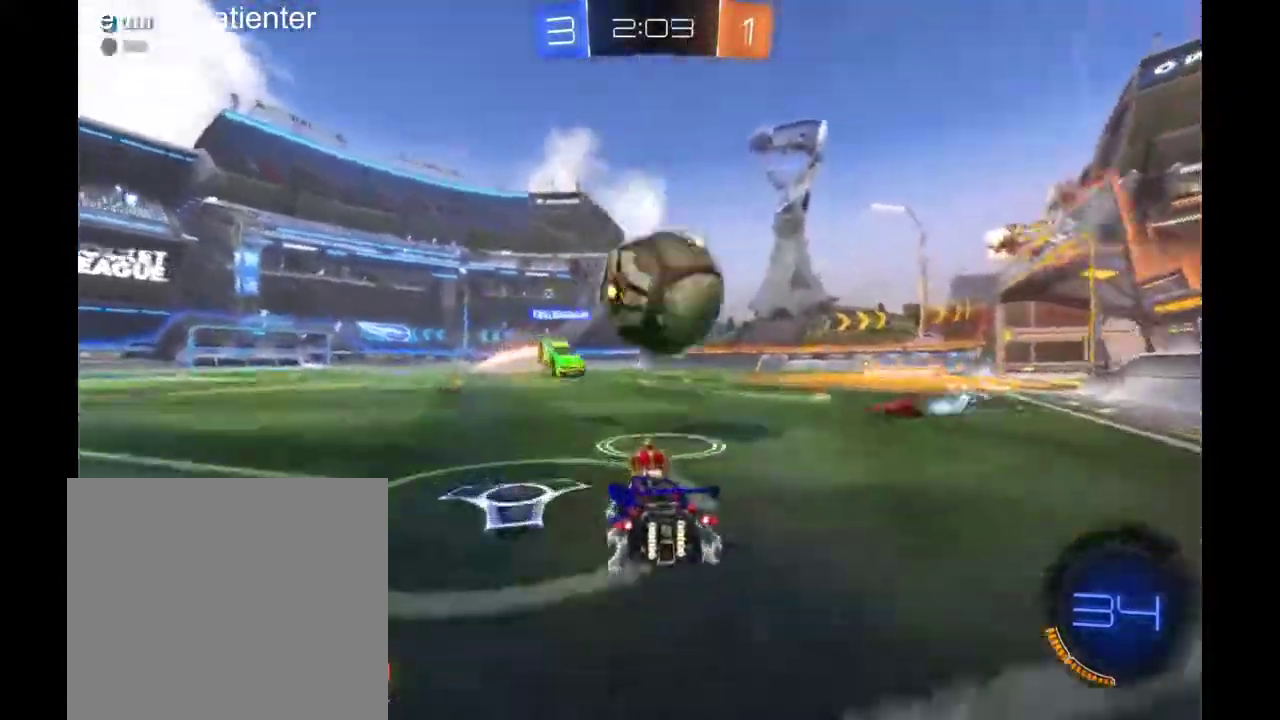
{"buttons": [], "left_stick": "center", "right_stick": "center", "events": []}
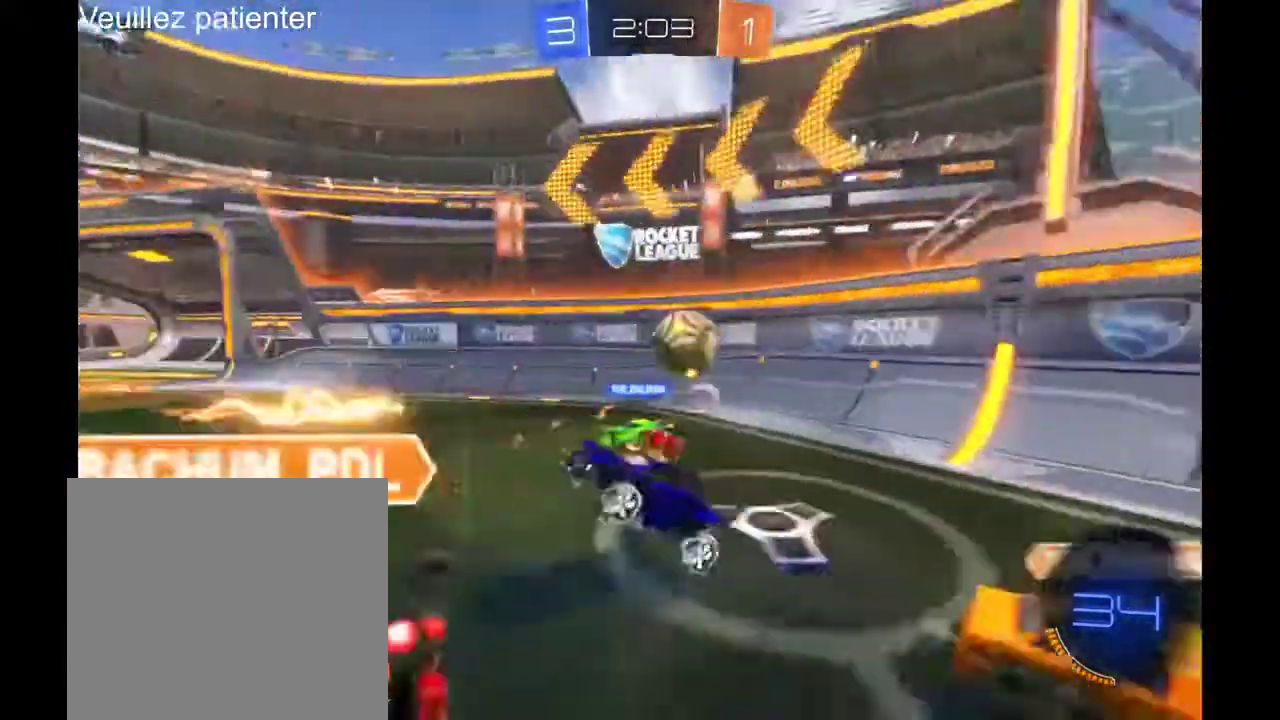
{"buttons": [], "left_stick": "left", "right_stick": "center"}